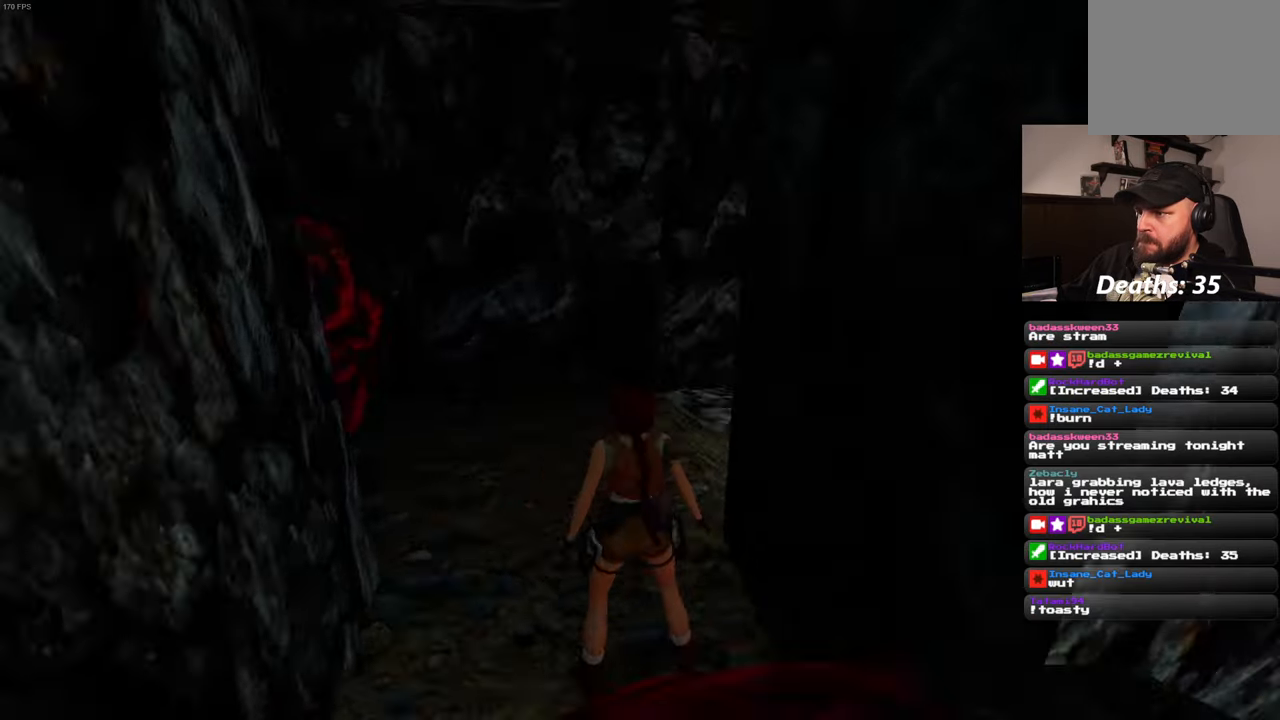
Gameplay with a controller (PlayStation layout); each line is a JSON object with the inputs held at the frame after it. "events" lists button and stick changes between this image and that frame as [ms after this image, input, new state], when the widget could be followed in between. Not read: L3 R3.
{"buttons": [], "left_stick": "up-left", "right_stick": "down-right", "events": [[400, "left_stick", "up-left"], [417, "right_stick", "down-right"]]}
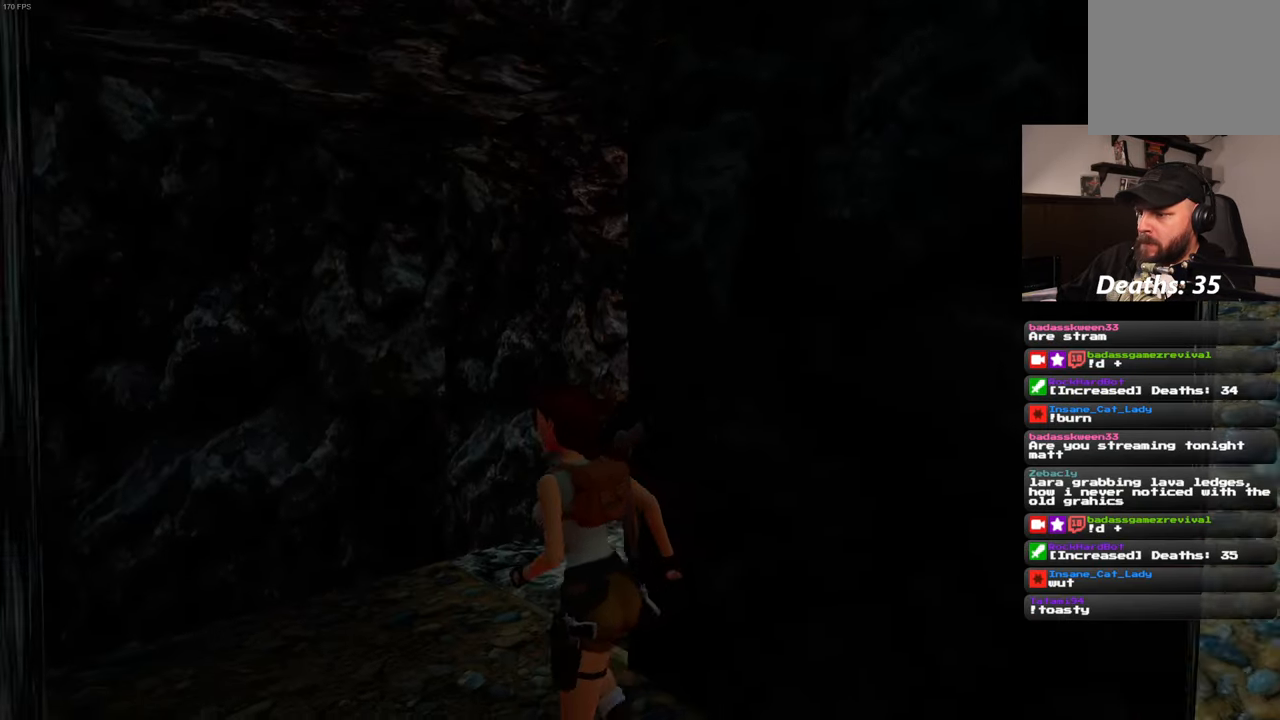
{"buttons": [], "left_stick": "up-left", "right_stick": "down-right", "events": [[117, "right_stick", "center"], [267, "right_stick", "down-right"]]}
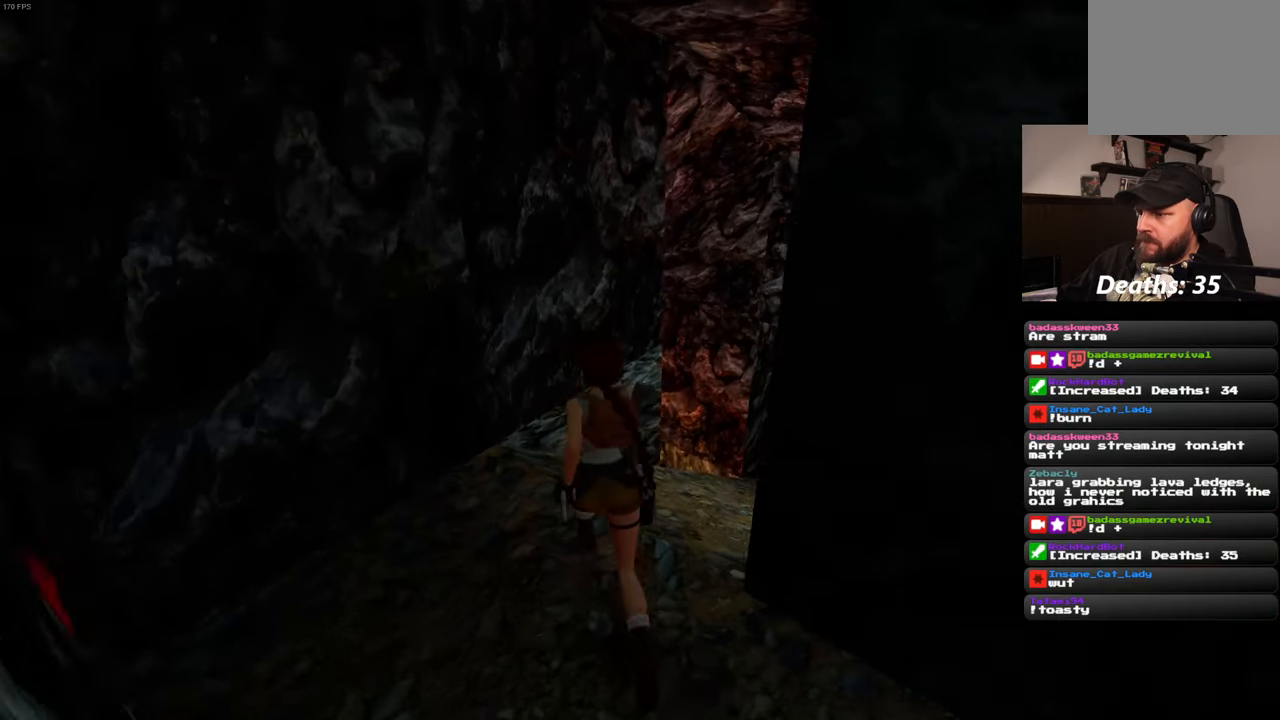
{"buttons": [], "left_stick": "up", "right_stick": "down-left", "events": [[50, "left_stick", "up"], [250, "right_stick", "center"], [450, "right_stick", "down-left"]]}
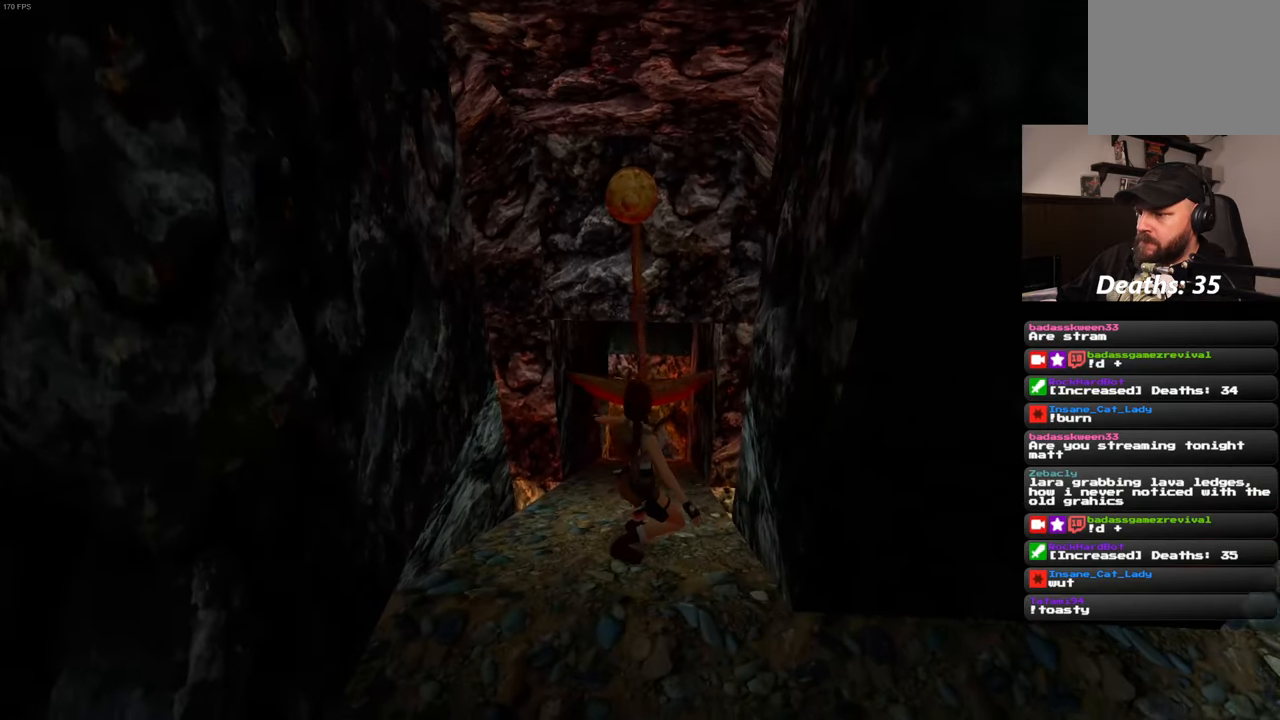
{"buttons": [], "left_stick": "up", "right_stick": "center", "events": [[83, "right_stick", "center"]]}
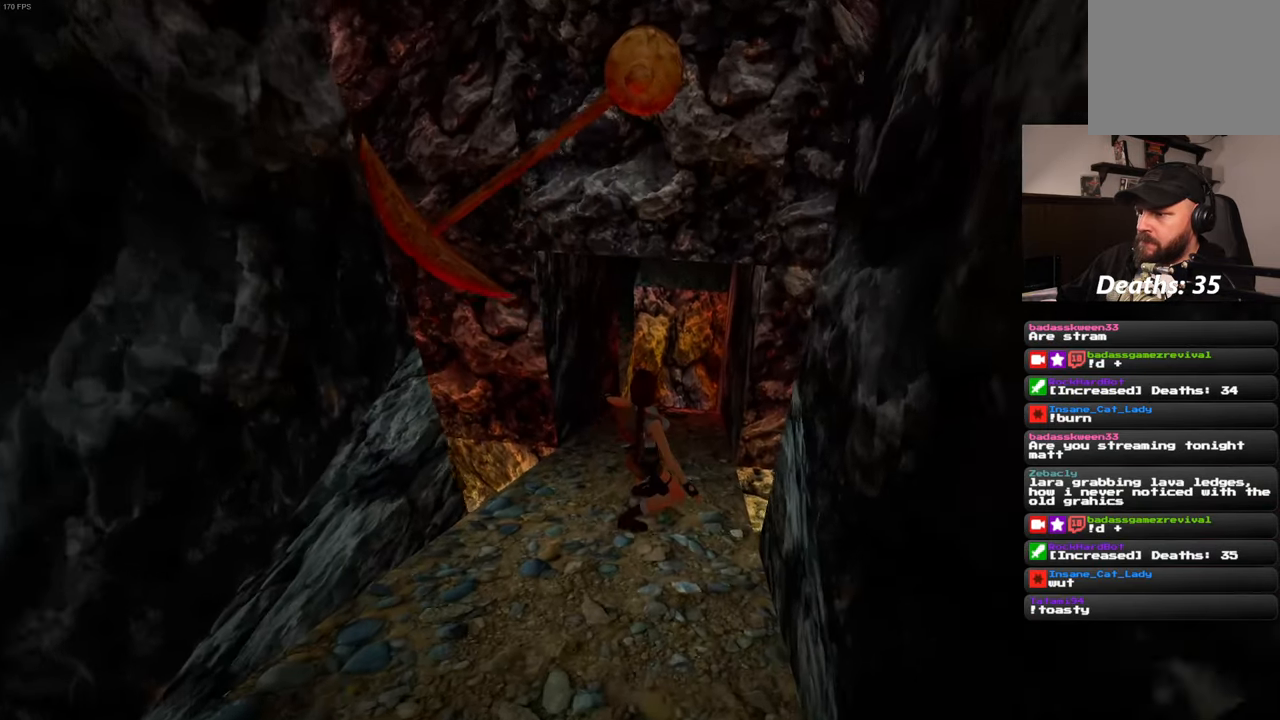
{"buttons": [], "left_stick": "up", "right_stick": "center", "events": []}
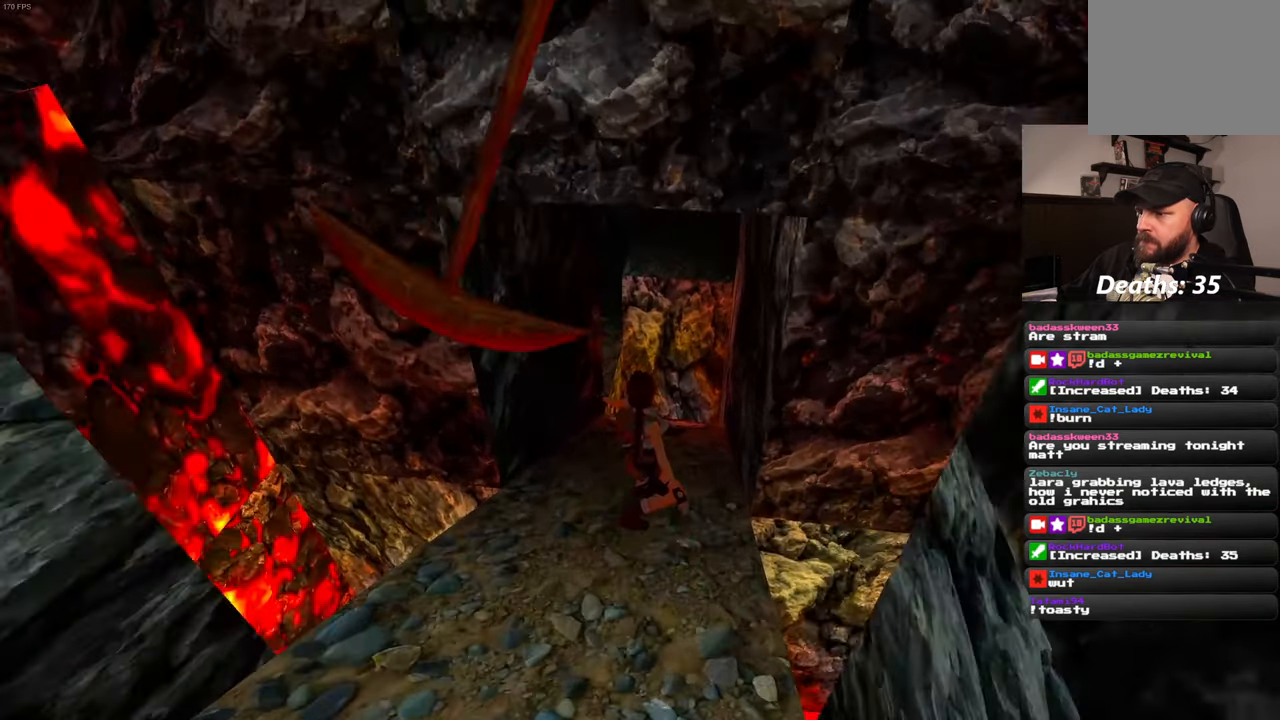
{"buttons": [], "left_stick": "up", "right_stick": "center", "events": []}
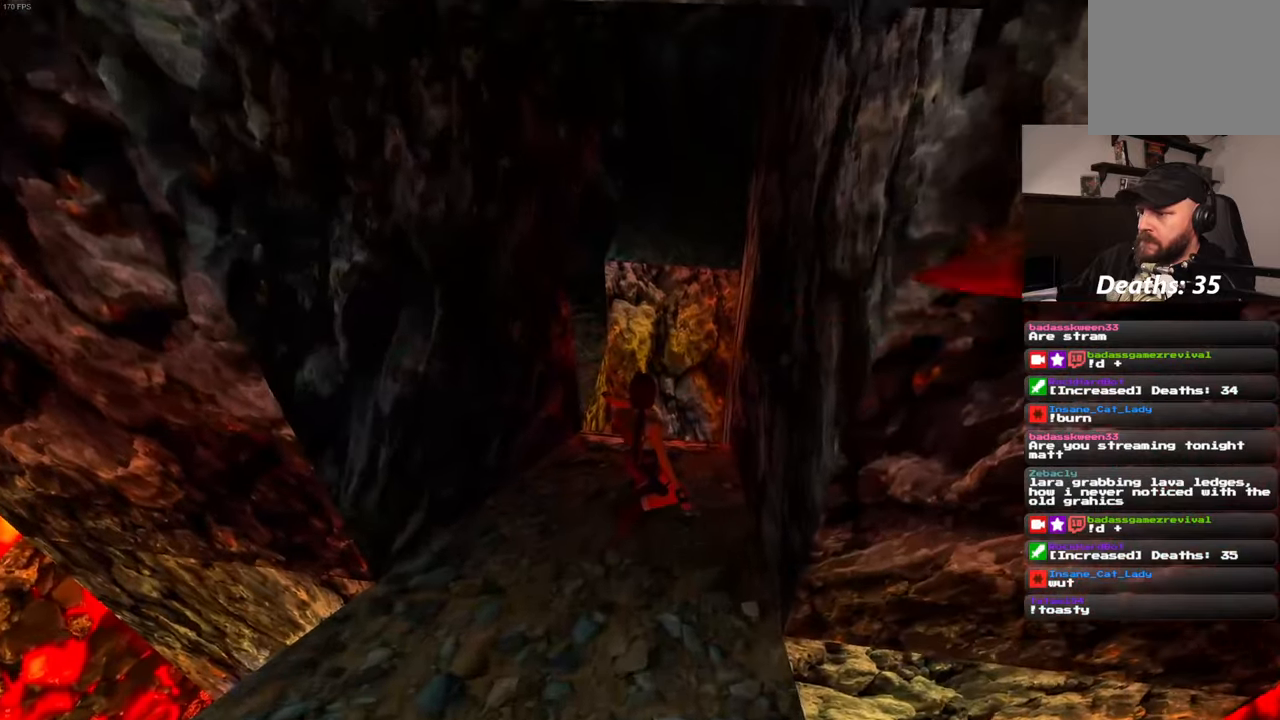
{"buttons": [], "left_stick": "up-left", "right_stick": "center", "events": [[384, "left_stick", "up-left"]]}
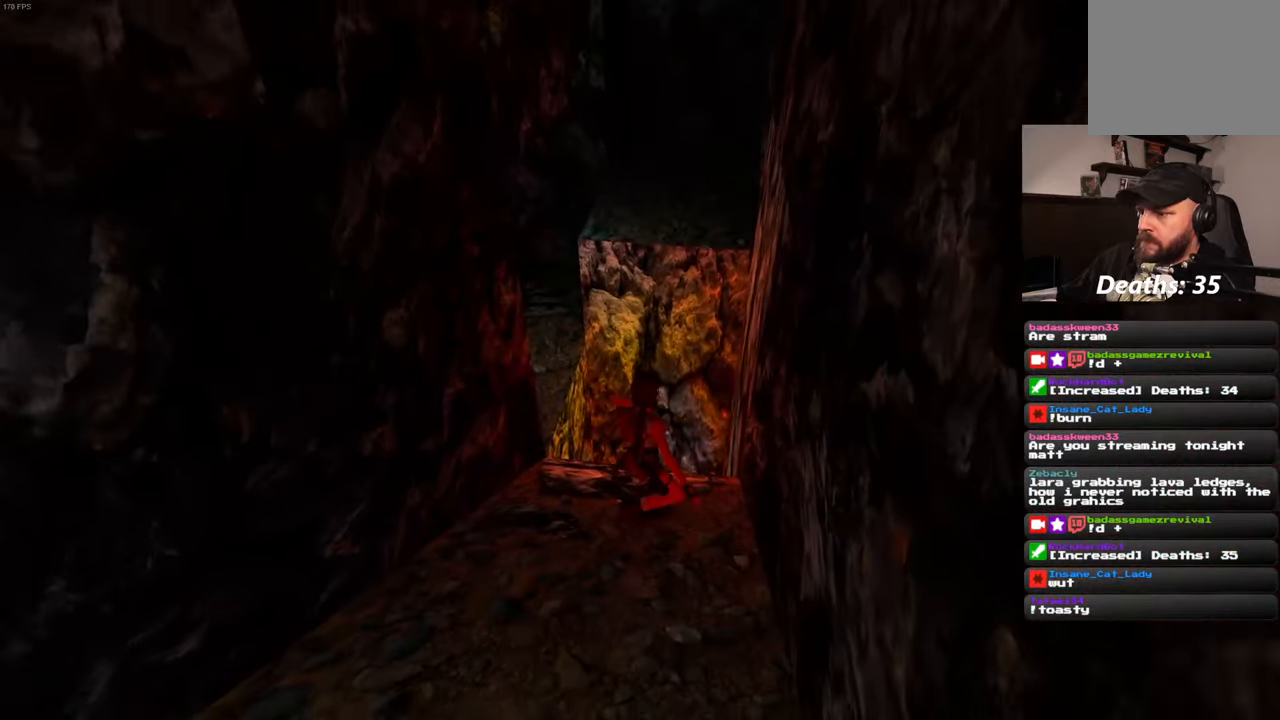
{"buttons": [], "left_stick": "left", "right_stick": "center", "events": [[184, "SQUARE", "down"], [200, "left_stick", "left"], [384, "SQUARE", "up"]]}
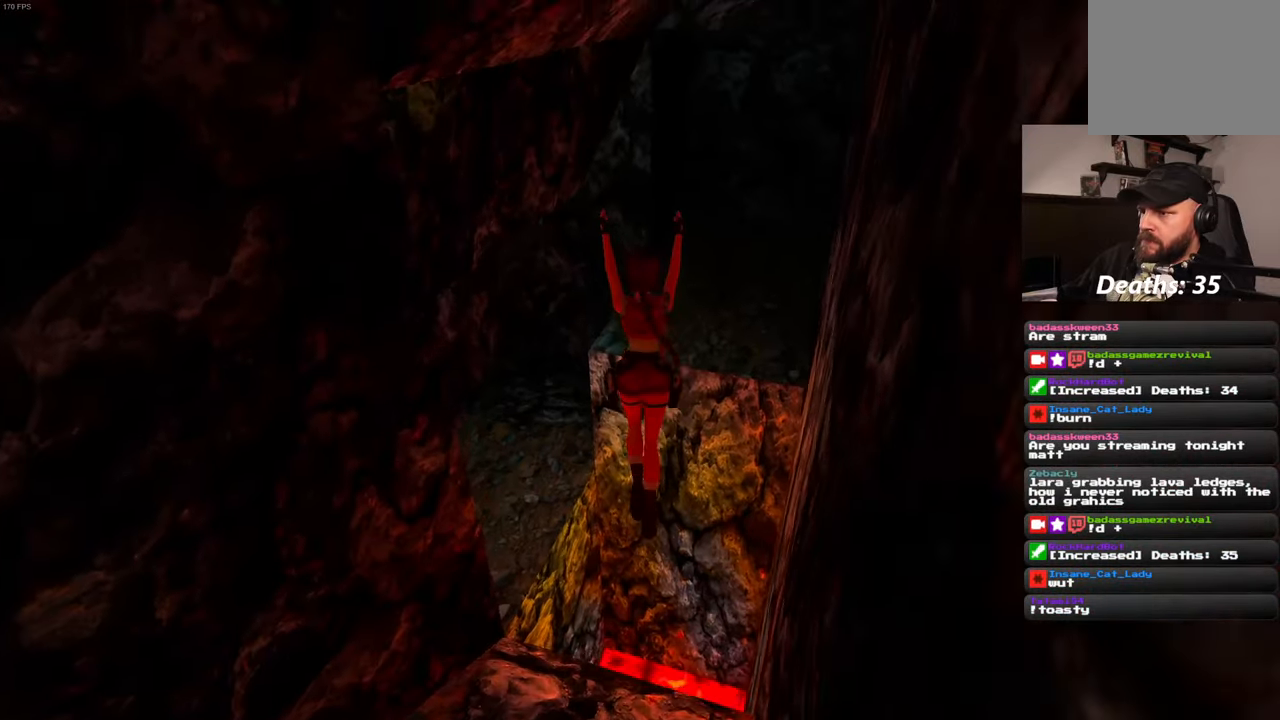
{"buttons": [], "left_stick": "up-left", "right_stick": "center", "events": [[300, "left_stick", "up-left"]]}
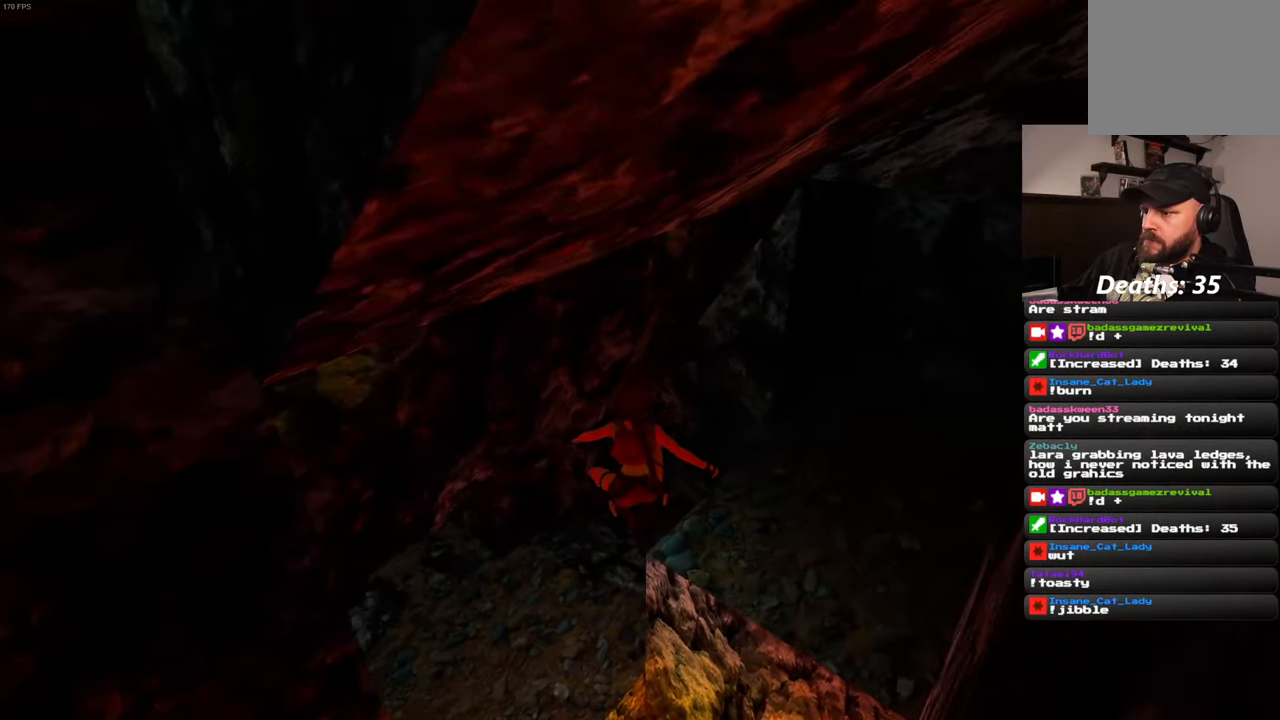
{"buttons": [], "left_stick": "up-left", "right_stick": "left", "events": [[384, "right_stick", "left"]]}
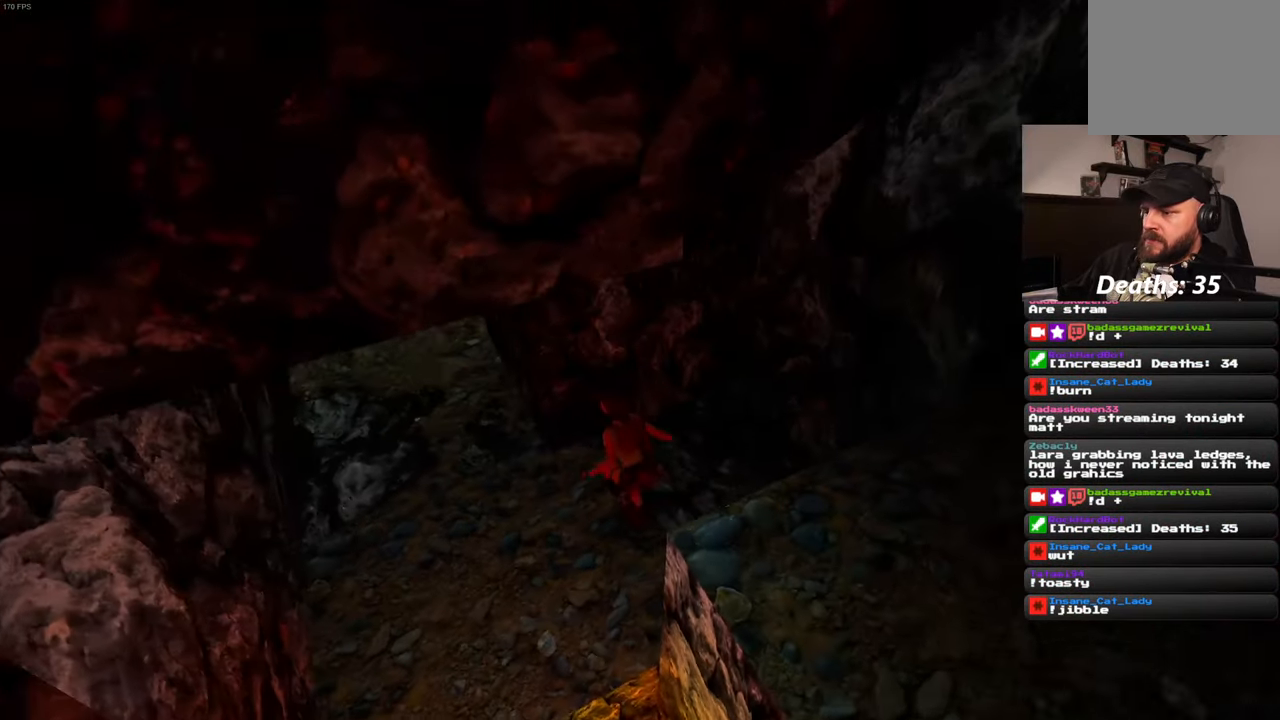
{"buttons": [], "left_stick": "up", "right_stick": "center", "events": [[84, "right_stick", "up-left"], [334, "right_stick", "up-right"], [450, "right_stick", "center"], [484, "left_stick", "up"]]}
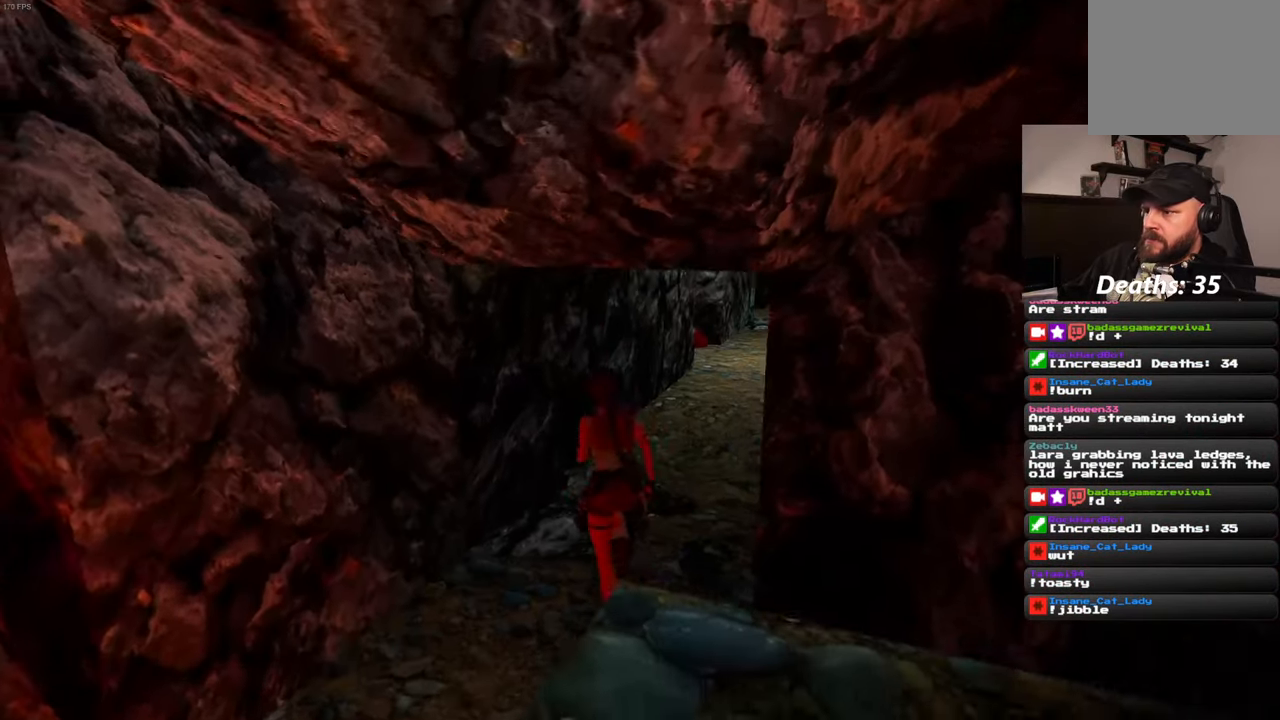
{"buttons": [], "left_stick": "up", "right_stick": "center", "events": [[200, "right_stick", "up-right"], [334, "right_stick", "center"]]}
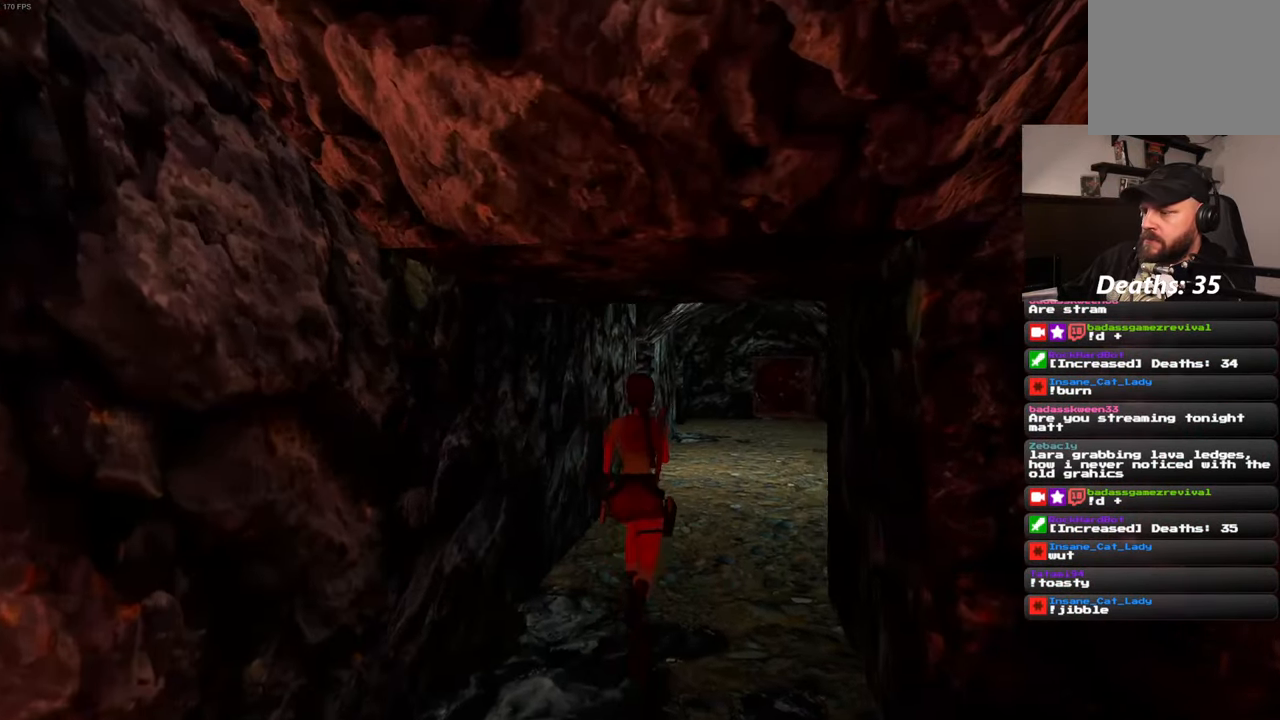
{"buttons": [], "left_stick": "up-right", "right_stick": "down-right", "events": [[317, "left_stick", "up-right"], [384, "right_stick", "down-right"]]}
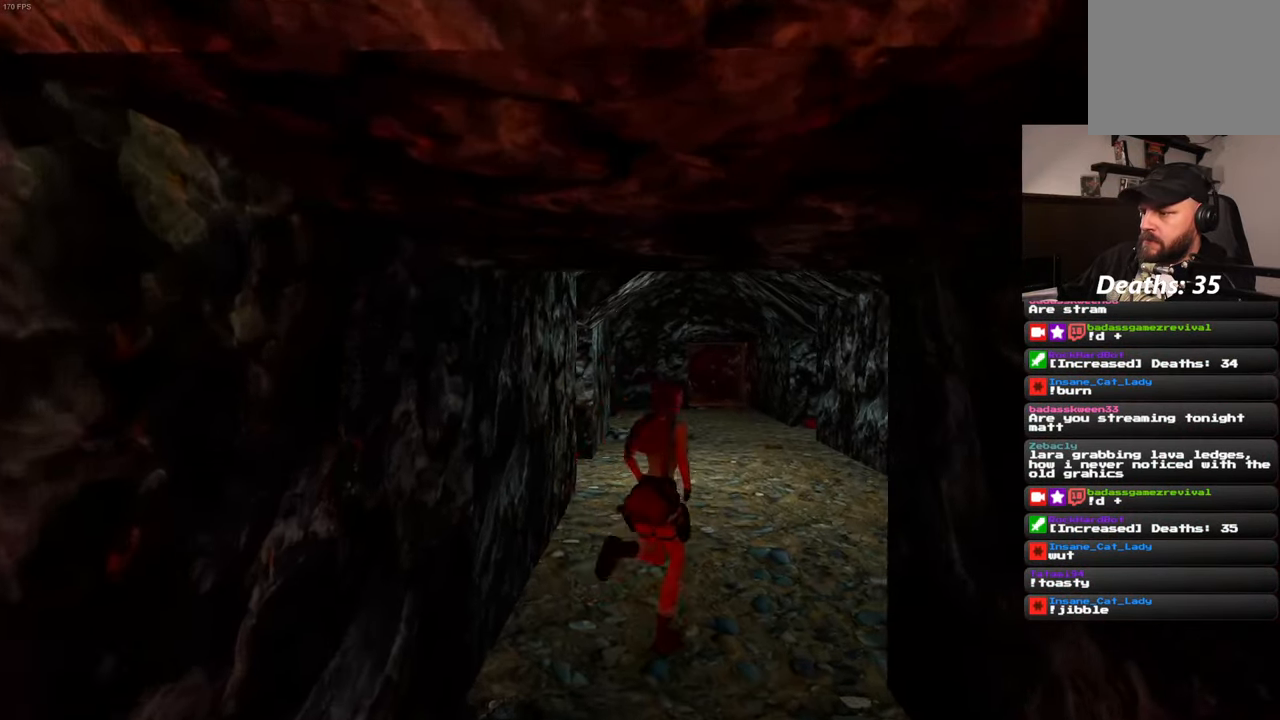
{"buttons": ["SQUARE"], "left_stick": "up", "right_stick": "center", "events": [[50, "right_stick", "center"], [100, "left_stick", "up"], [317, "SQUARE", "down"]]}
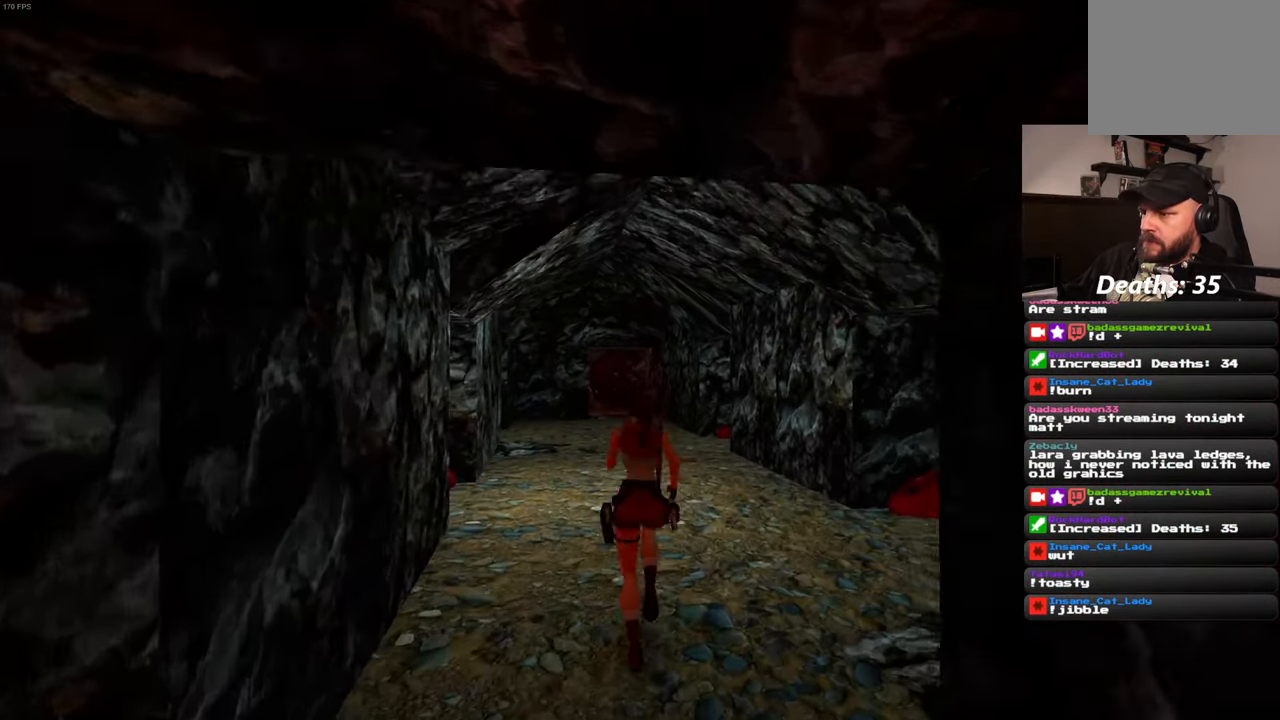
{"buttons": [], "left_stick": "up", "right_stick": "center", "events": [[217, "SQUARE", "up"]]}
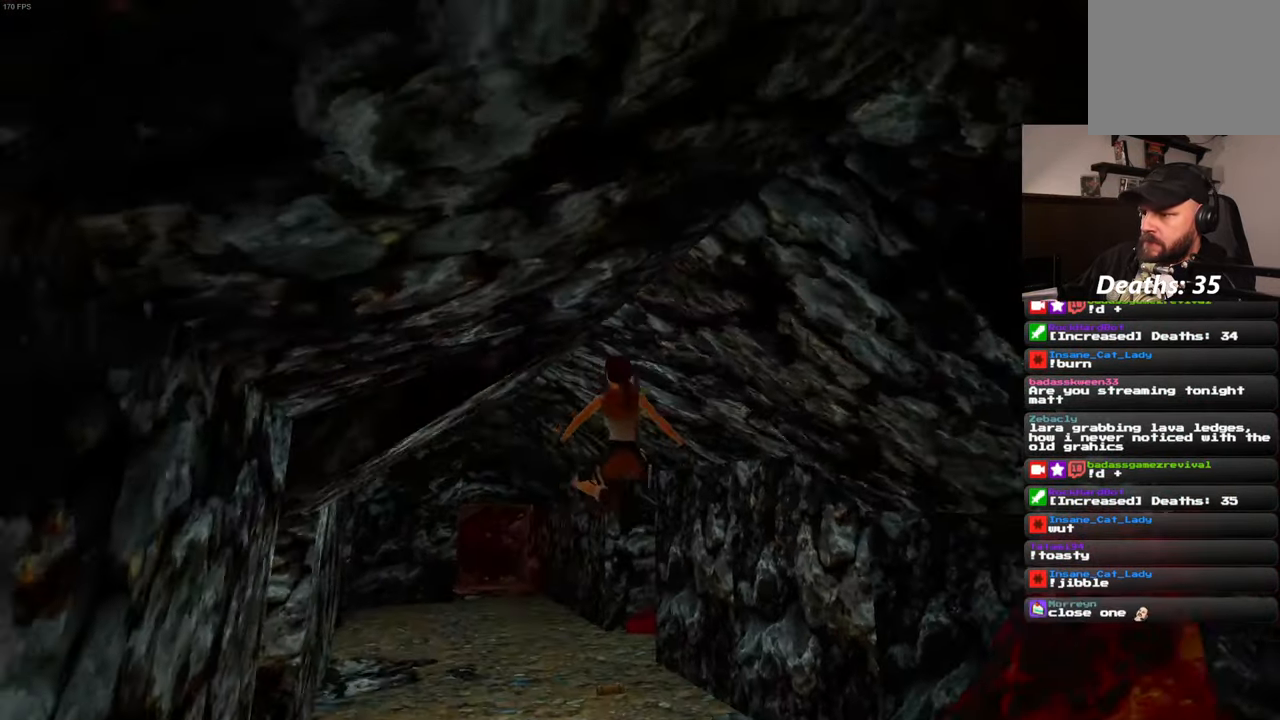
{"buttons": [], "left_stick": "up", "right_stick": "center", "events": [[200, "right_stick", "down"], [300, "right_stick", "center"]]}
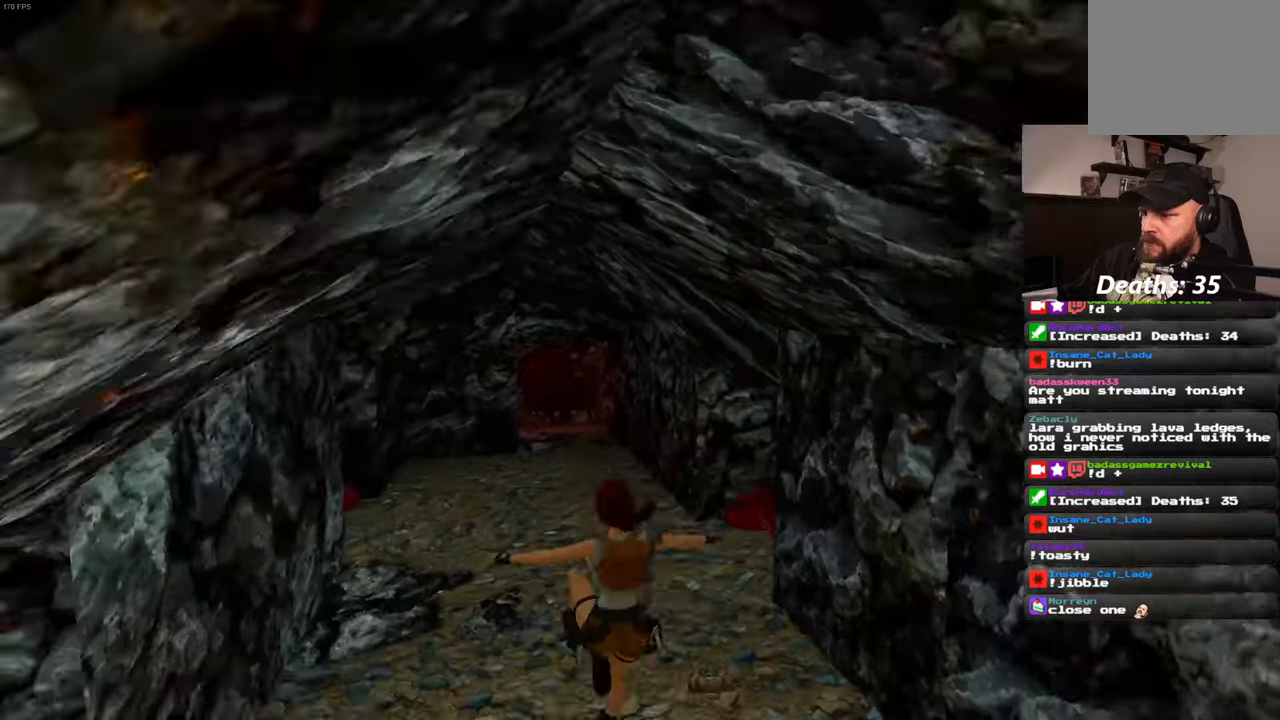
{"buttons": [], "left_stick": "up", "right_stick": "center", "events": [[33, "right_stick", "left"], [166, "right_stick", "center"]]}
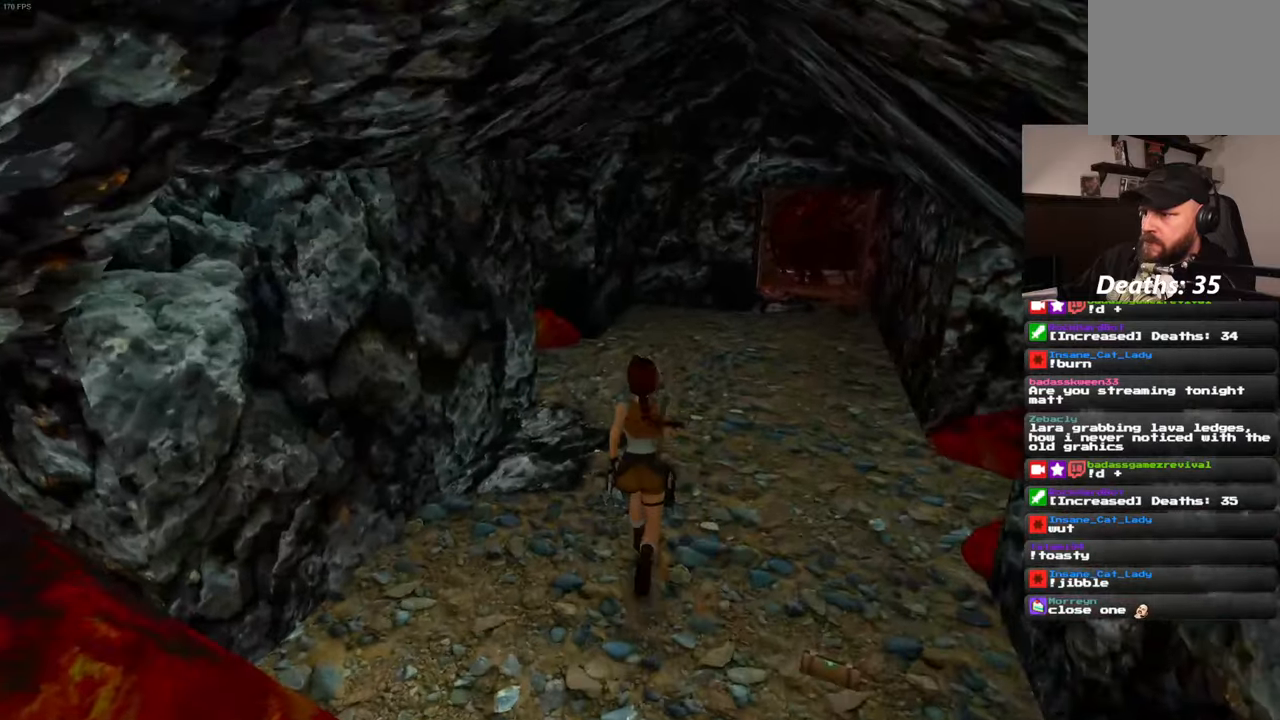
{"buttons": ["SQUARE"], "left_stick": "up-right", "right_stick": "center", "events": [[33, "right_stick", "right"], [133, "right_stick", "center"], [316, "SQUARE", "down"], [450, "left_stick", "up-right"]]}
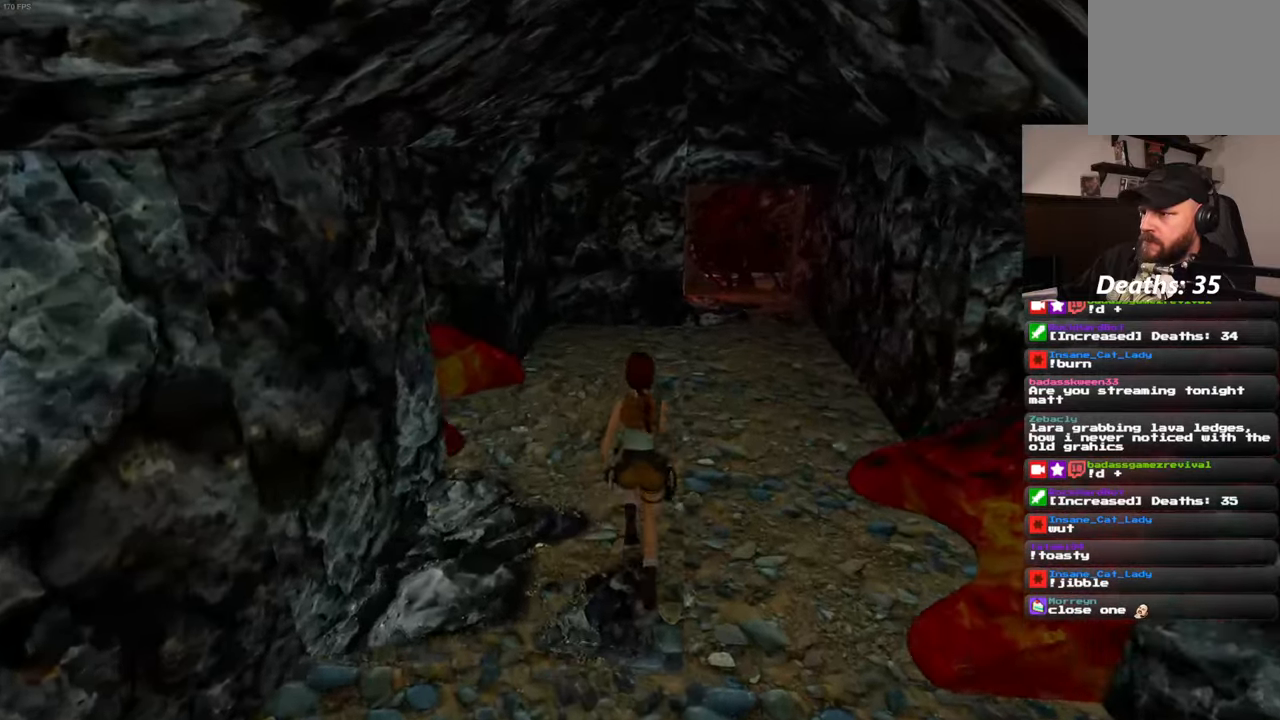
{"buttons": [], "left_stick": "up-right", "right_stick": "center", "events": [[133, "SQUARE", "up"]]}
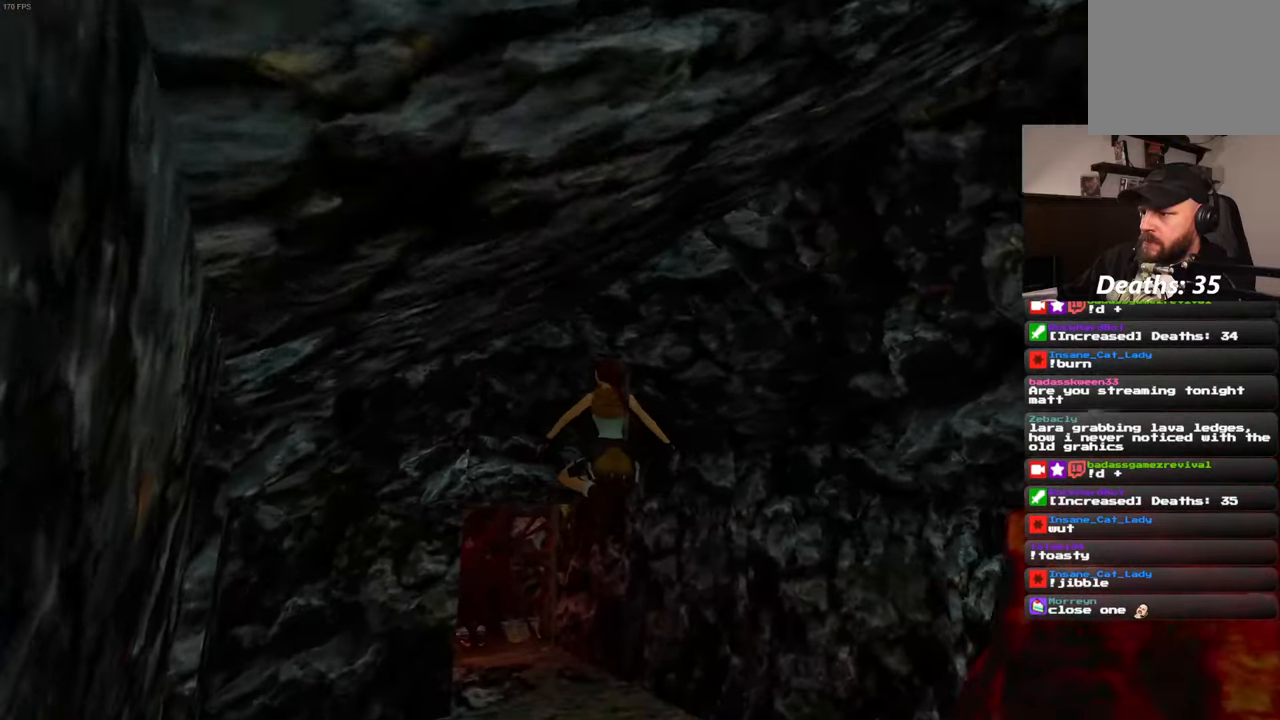
{"buttons": [], "left_stick": "up-right", "right_stick": "down-left", "events": [[183, "left_stick", "up"], [300, "right_stick", "down-left"], [400, "left_stick", "up-right"]]}
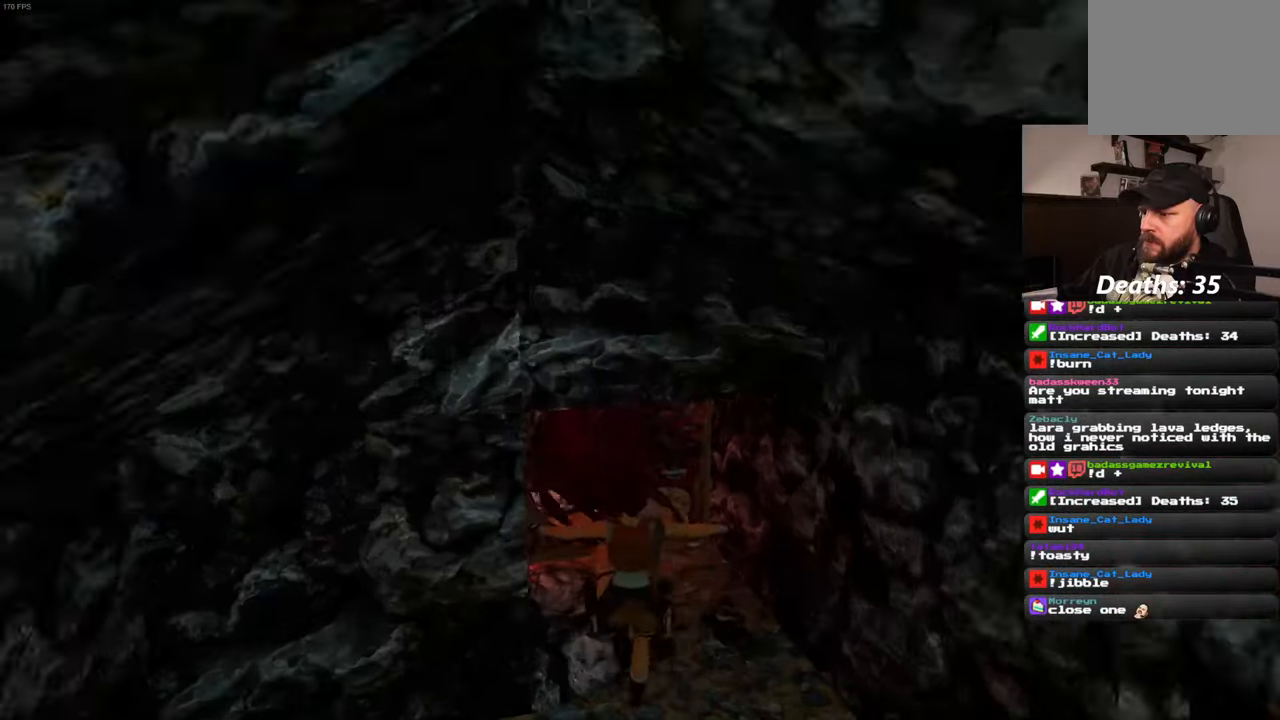
{"buttons": [], "left_stick": "up-right", "right_stick": "up-left", "events": [[66, "right_stick", "center"], [133, "left_stick", "up"], [316, "right_stick", "left"], [416, "left_stick", "up-right"], [416, "right_stick", "up-left"]]}
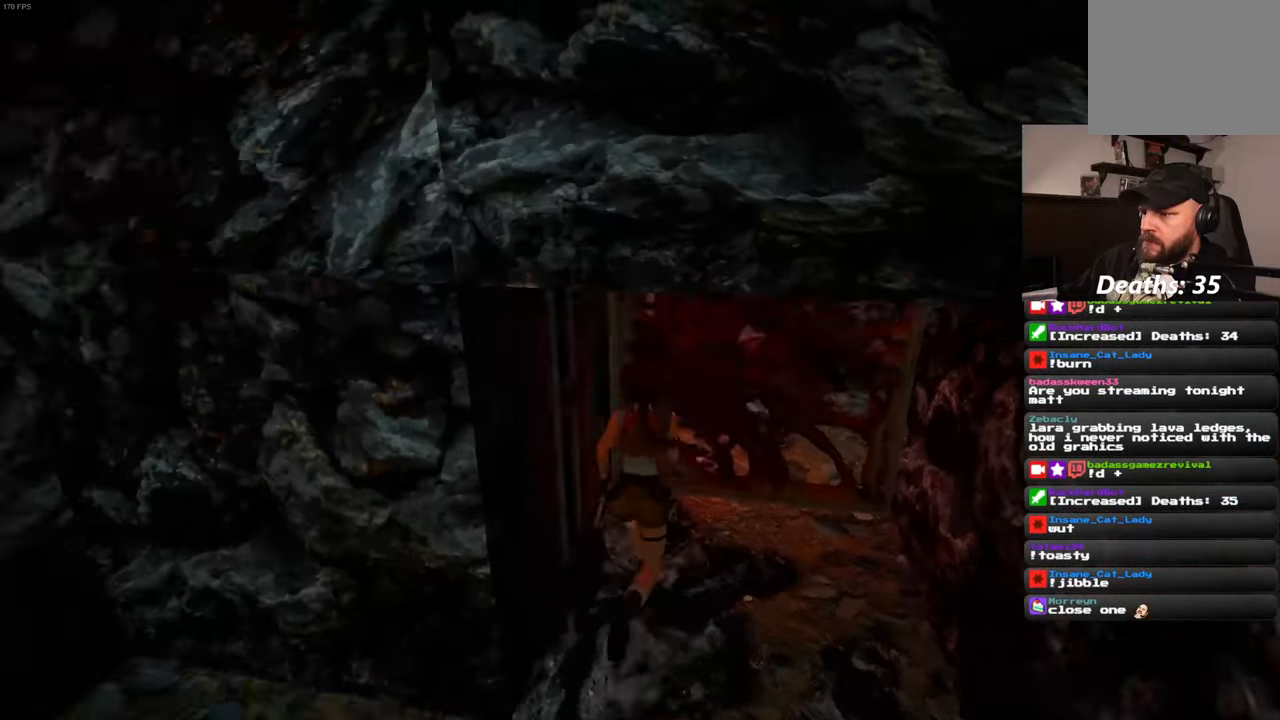
{"buttons": [], "left_stick": "center", "right_stick": "center", "events": [[16, "right_stick", "up"], [133, "right_stick", "center"], [333, "left_stick", "center"]]}
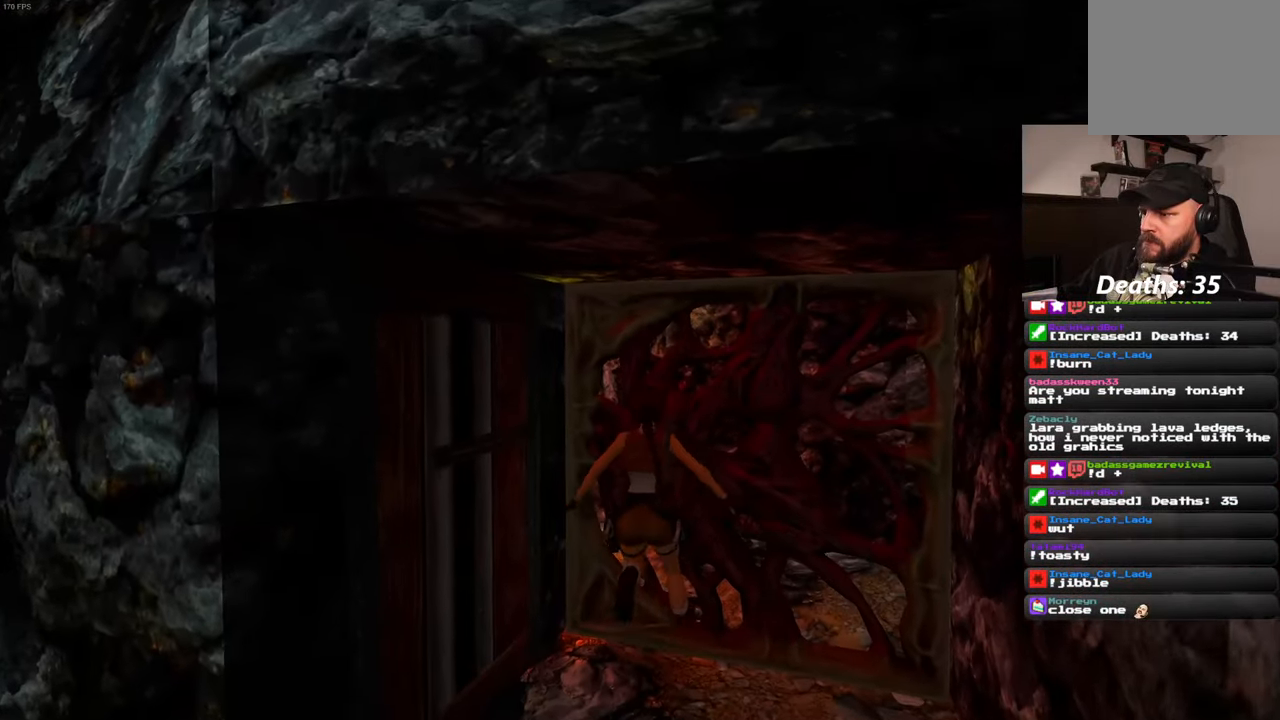
{"buttons": [], "left_stick": "down-left", "right_stick": "left", "events": [[350, "left_stick", "down-left"], [366, "right_stick", "left"]]}
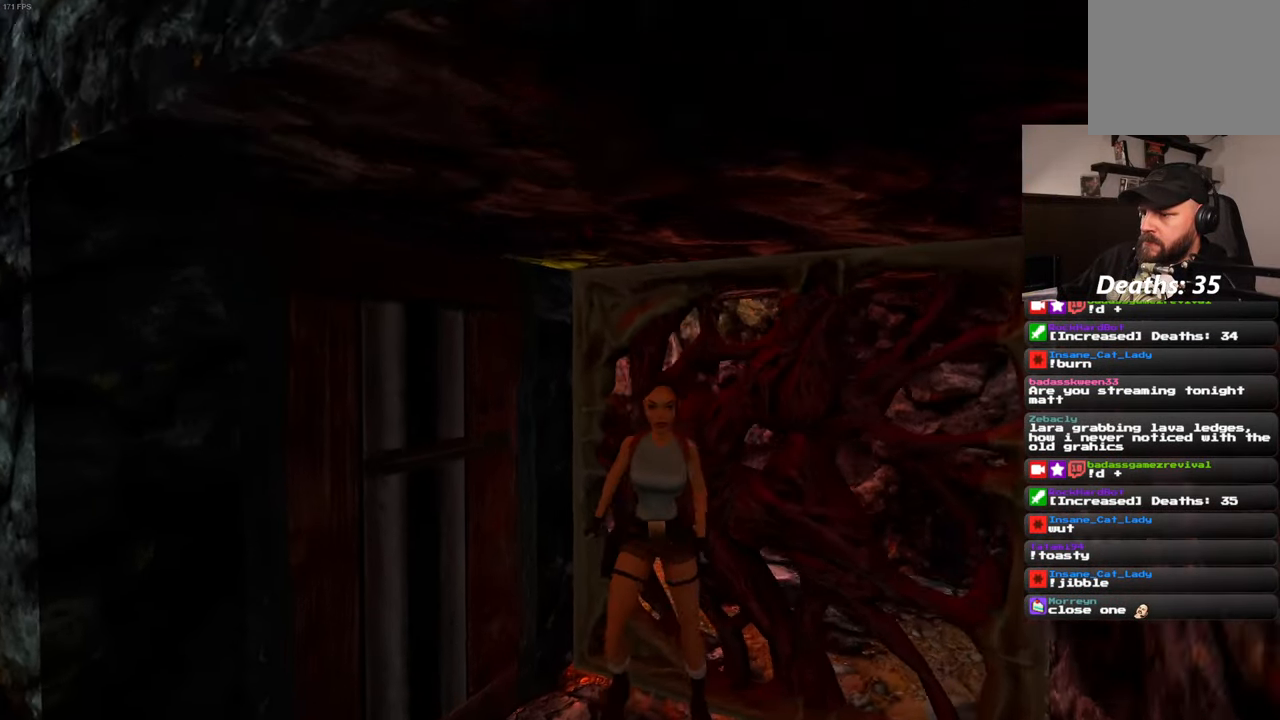
{"buttons": [], "left_stick": "center", "right_stick": "center", "events": [[83, "left_stick", "up-left"], [150, "right_stick", "center"], [300, "left_stick", "up"], [483, "left_stick", "center"]]}